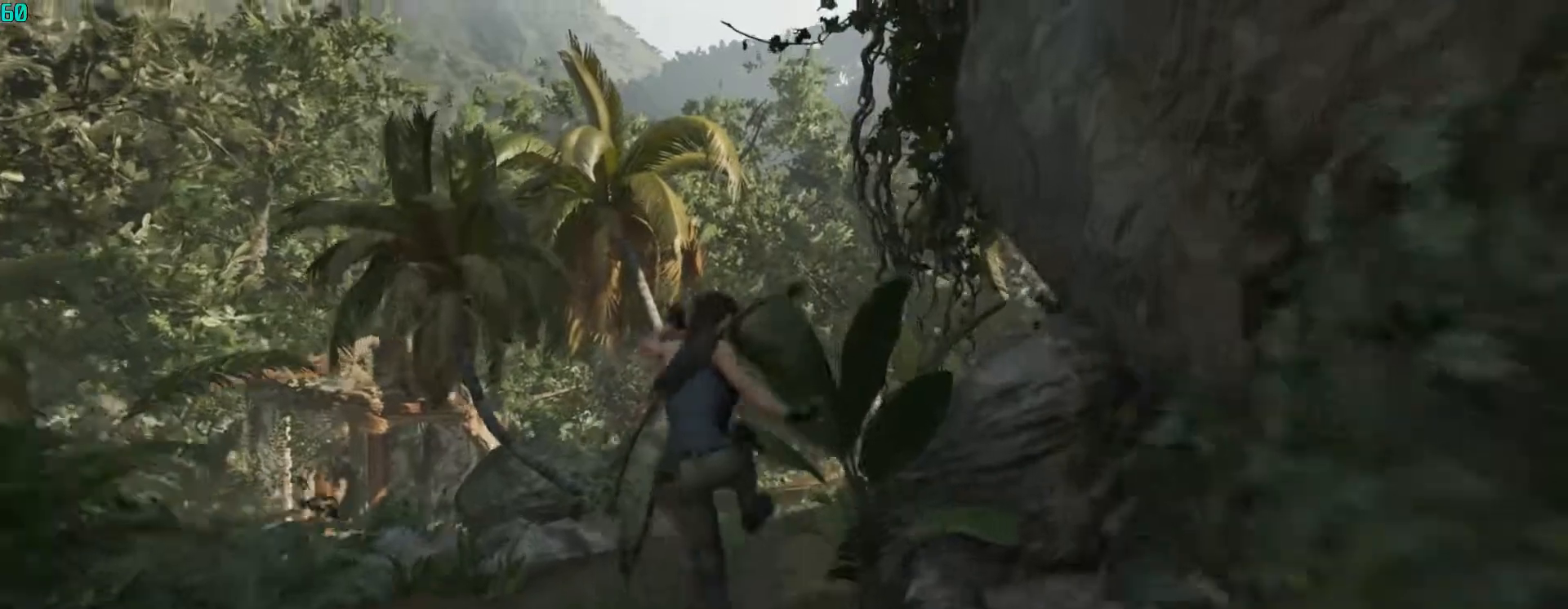
Gameplay with keyboard and mouse; each line is a JSON object with the keys and mouse buttons held at the frame after it. "events" lists presses ("down") and releases ("up") of "1", "2", "3", "4", "5", "a", "alt", "c", "ctrl", "d", "e", "f", "q", "r", "s", "shift", "space", "tab", "v", "w", "x", "z", "mouse_left", "mouse_middle", "mouse_right", "mouse_wheel_up" and "mouse_wheel_down" between this image and that frame as [ms after this image, input, new state], when the widget could be followed in between. "mouse_left", "mouse_middle", "mouse_right", "mouse_wheel_up", "mouse_wheel_down" = the "left", "middle", "right", "wheel_up", "wheel_down" buttons of the "mouse" list. No other keys are recorded. Mouse movement is not recorded.
{"keys": ["c", "w"], "mouse": [], "events": [[100, "c", "up"], [200, "c", "down"], [333, "c", "up"], [433, "c", "down"]]}
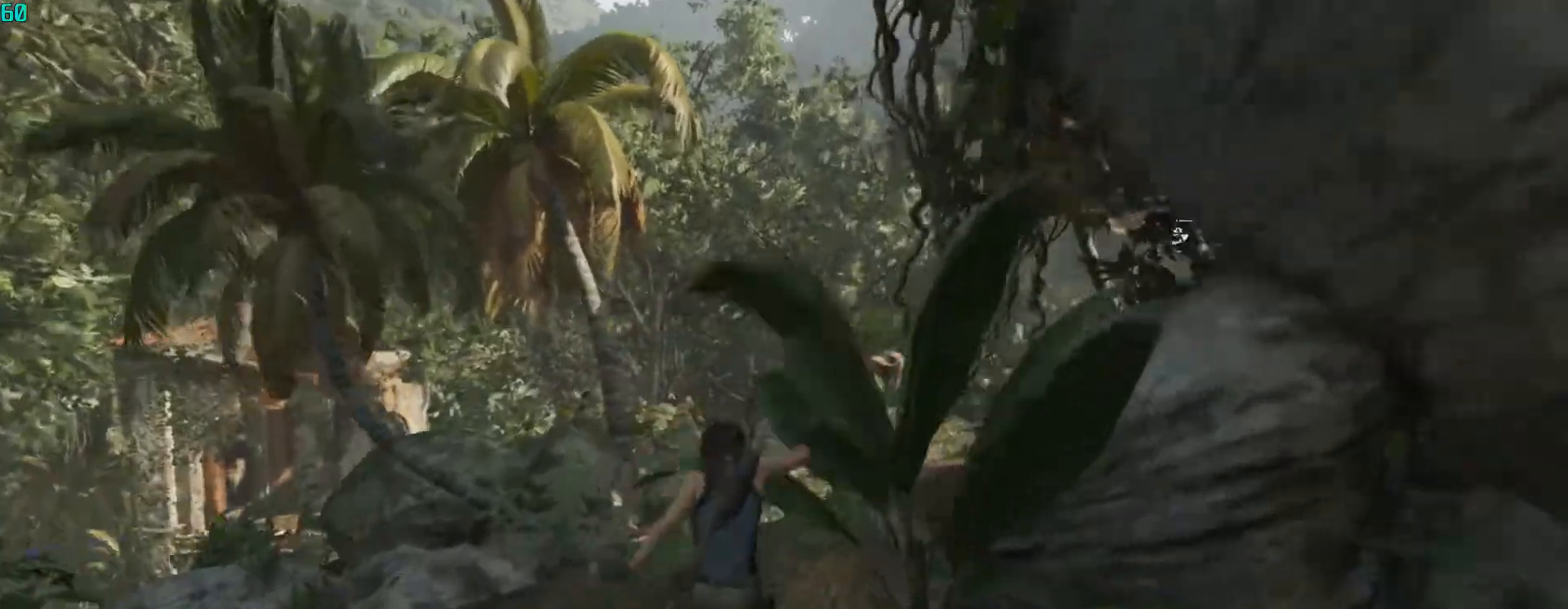
{"keys": ["c", "w"], "mouse": [], "events": [[33, "c", "up"], [133, "c", "down"], [233, "space", "down"], [267, "c", "up"], [400, "space", "up"], [467, "c", "down"]]}
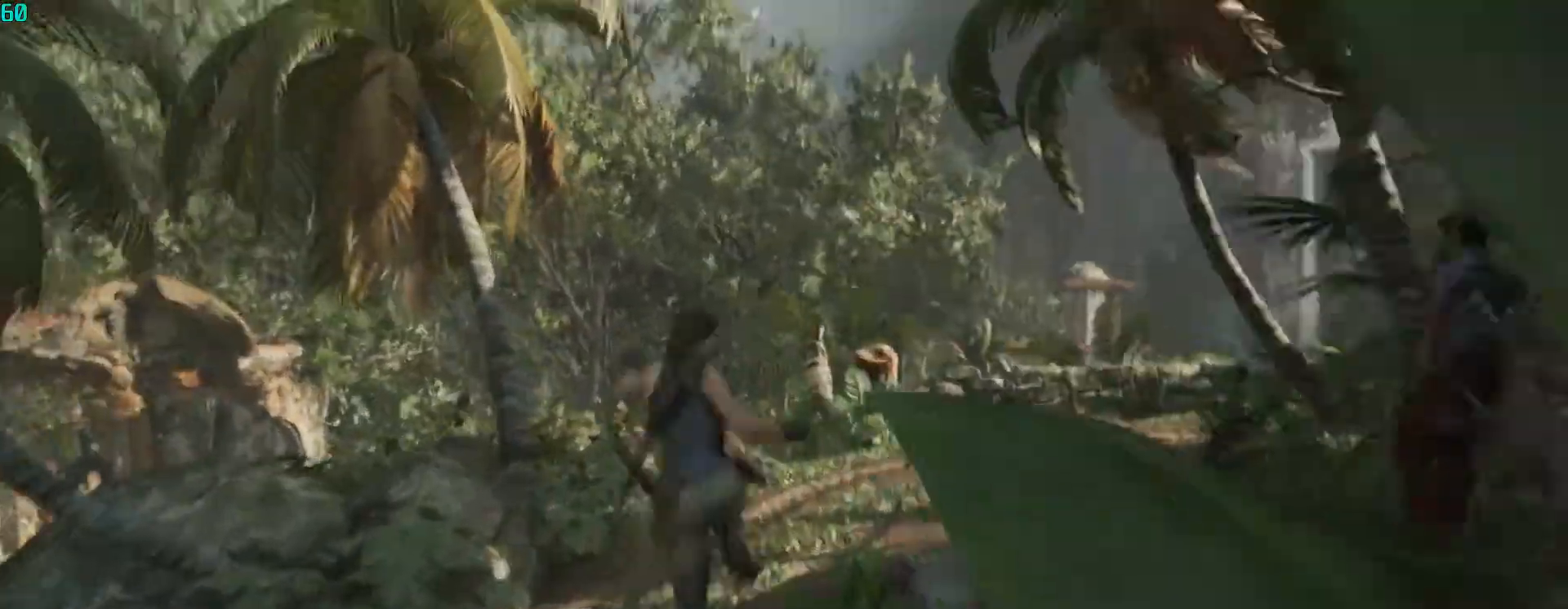
{"keys": ["w"], "mouse": [], "events": [[100, "c", "up"], [200, "c", "down"], [333, "c", "up"], [433, "c", "down"], [500, "c", "up"]]}
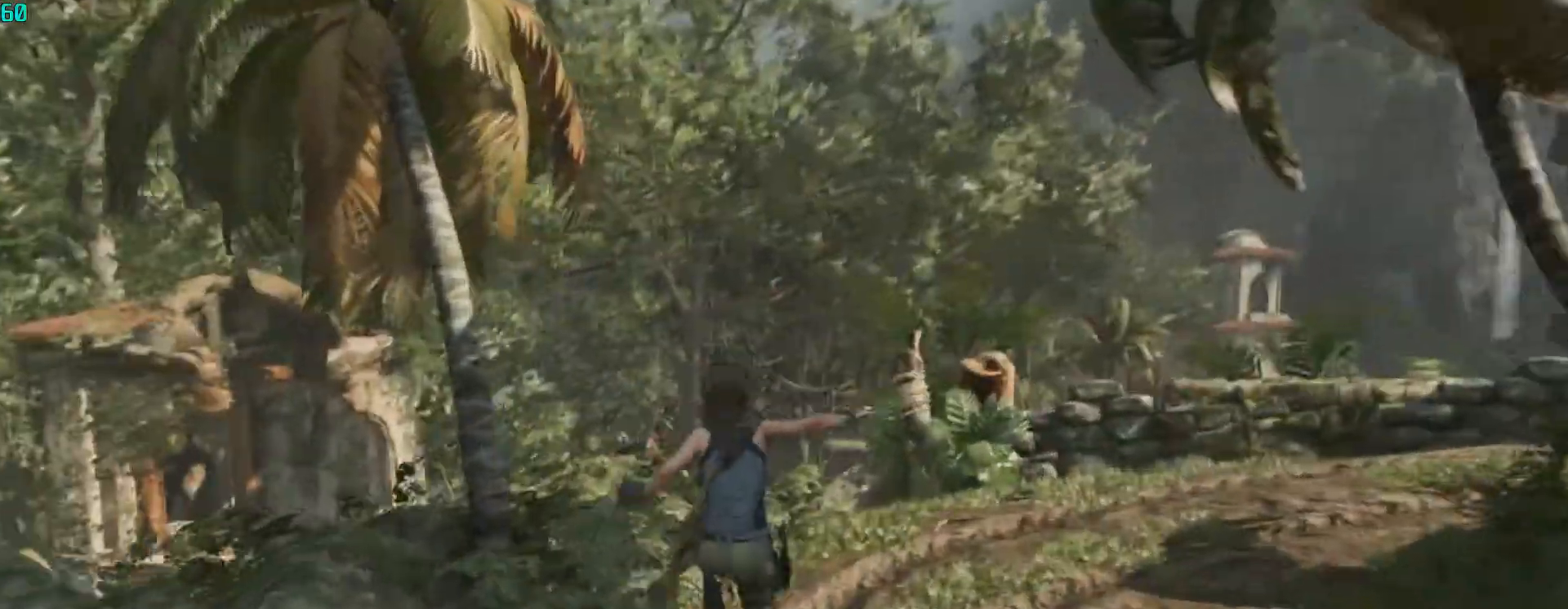
{"keys": ["space", "w"], "mouse": [], "events": [[167, "c", "down"], [300, "c", "up"], [333, "space", "down"], [400, "c", "down"], [500, "c", "up"]]}
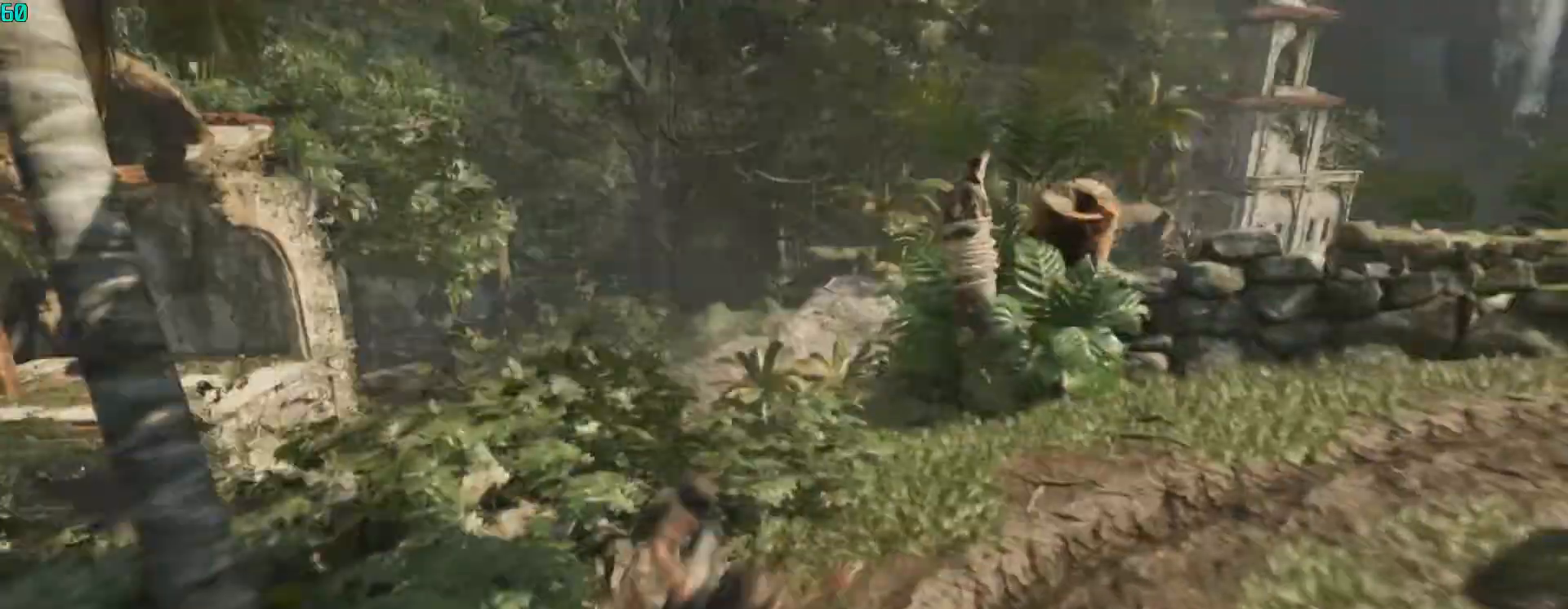
{"keys": ["c", "w"], "mouse": [], "events": [[33, "space", "up"], [167, "a", "down"], [467, "a", "up"], [467, "c", "down"]]}
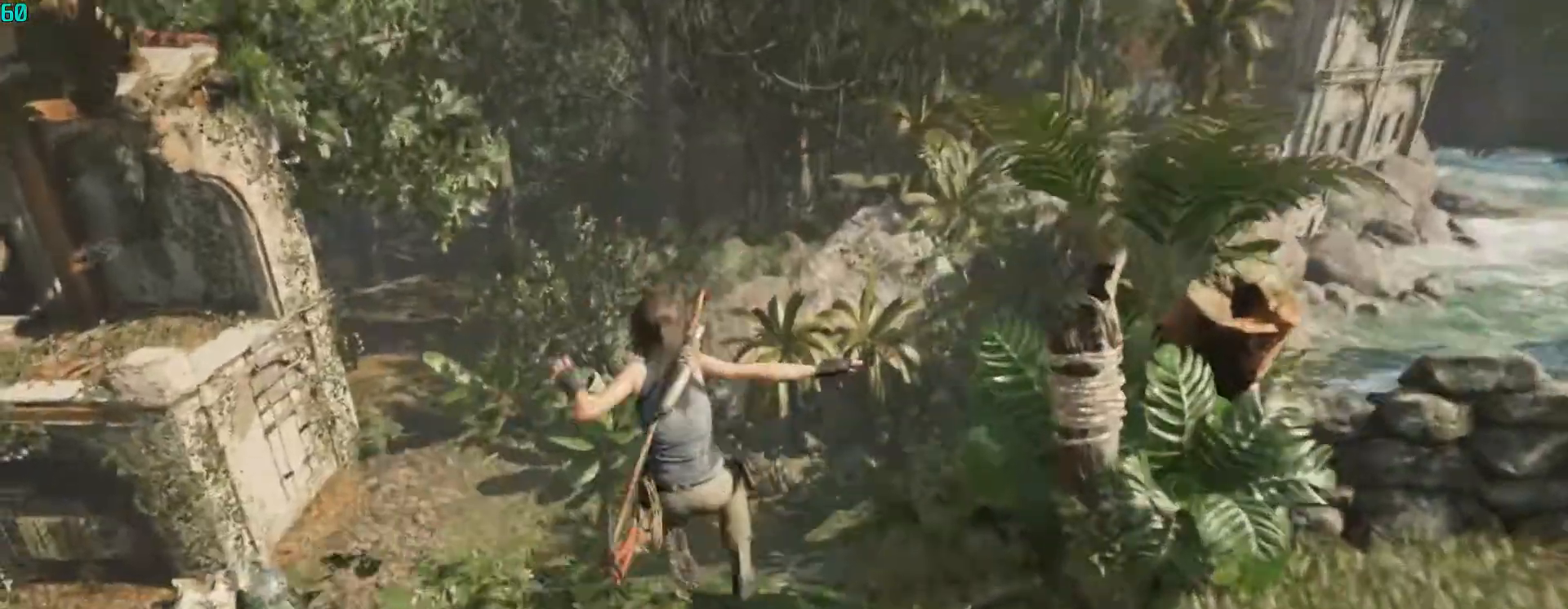
{"keys": ["c", "w"], "mouse": [], "events": [[100, "c", "up"], [200, "c", "down"], [233, "a", "down"], [333, "c", "up"], [367, "a", "up"], [433, "c", "down"]]}
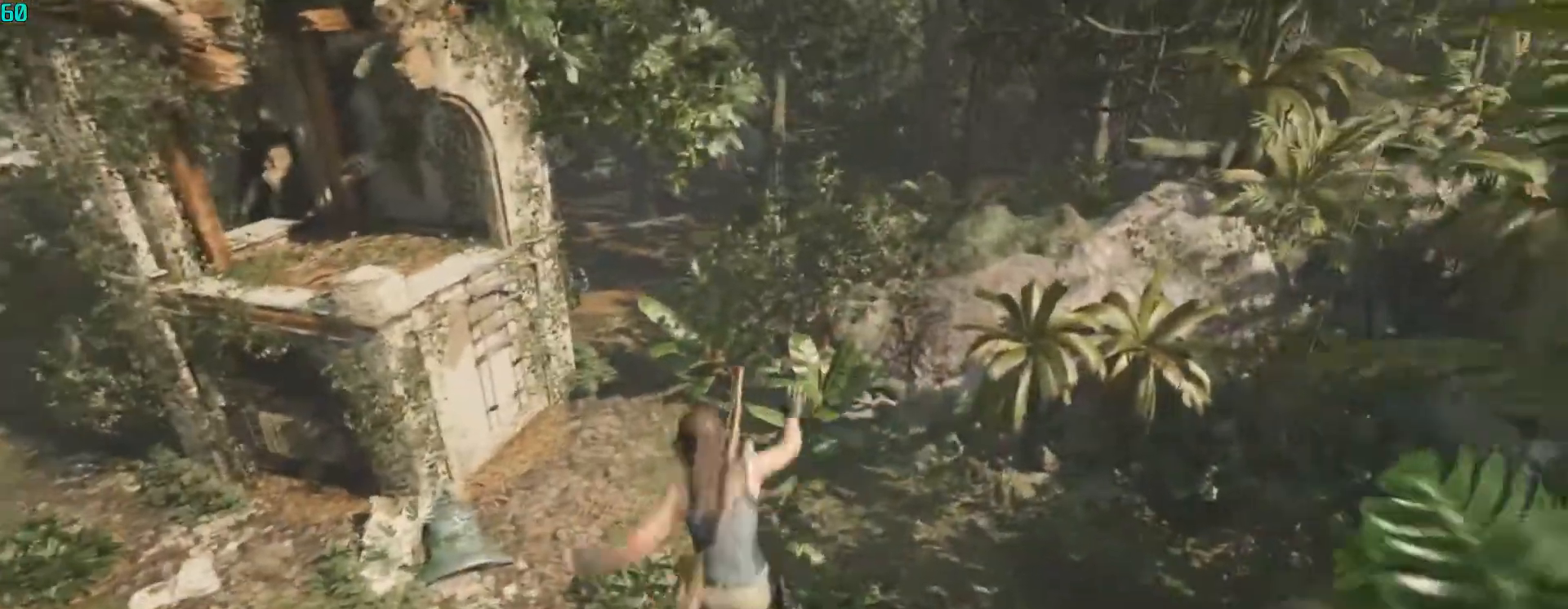
{"keys": ["a", "c", "w"], "mouse": [], "events": [[67, "c", "up"], [100, "c", "down"], [267, "c", "up"], [433, "a", "down"], [433, "c", "down"]]}
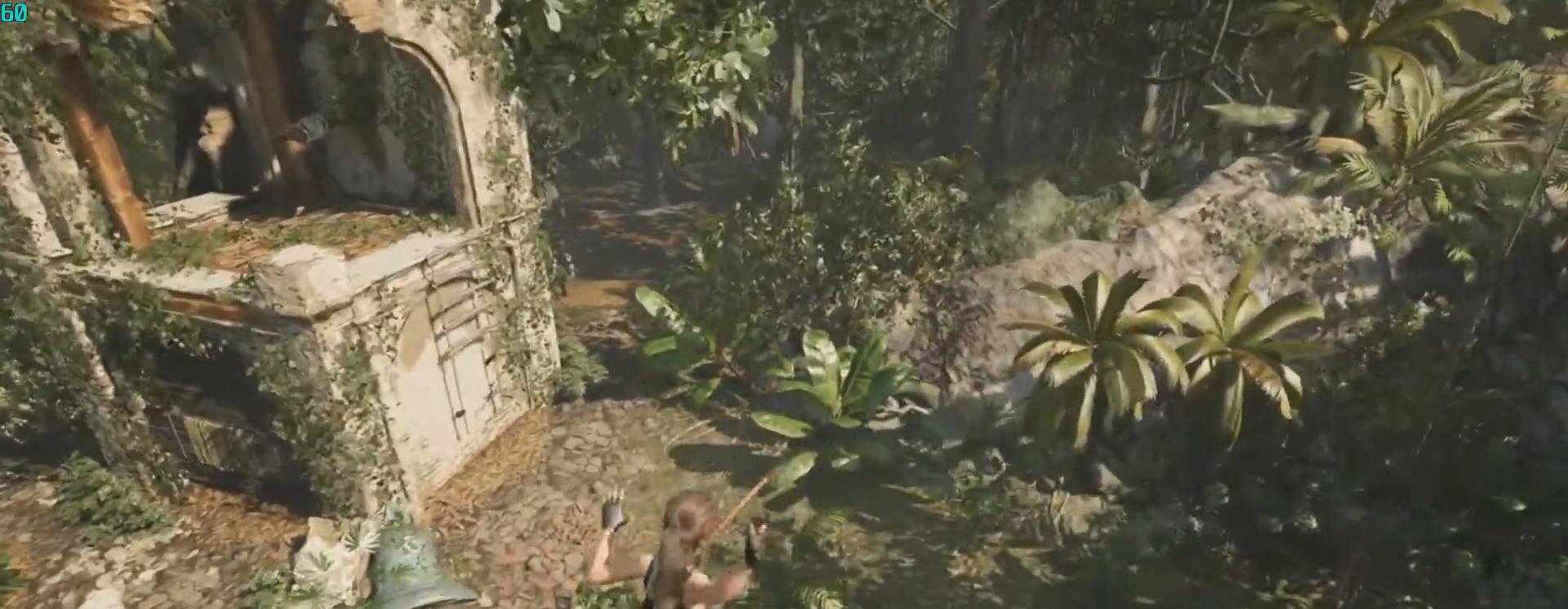
{"keys": ["c", "w"], "mouse": [], "events": [[133, "a", "up"], [133, "c", "up"], [233, "c", "down"], [367, "c", "up"], [400, "c", "down"]]}
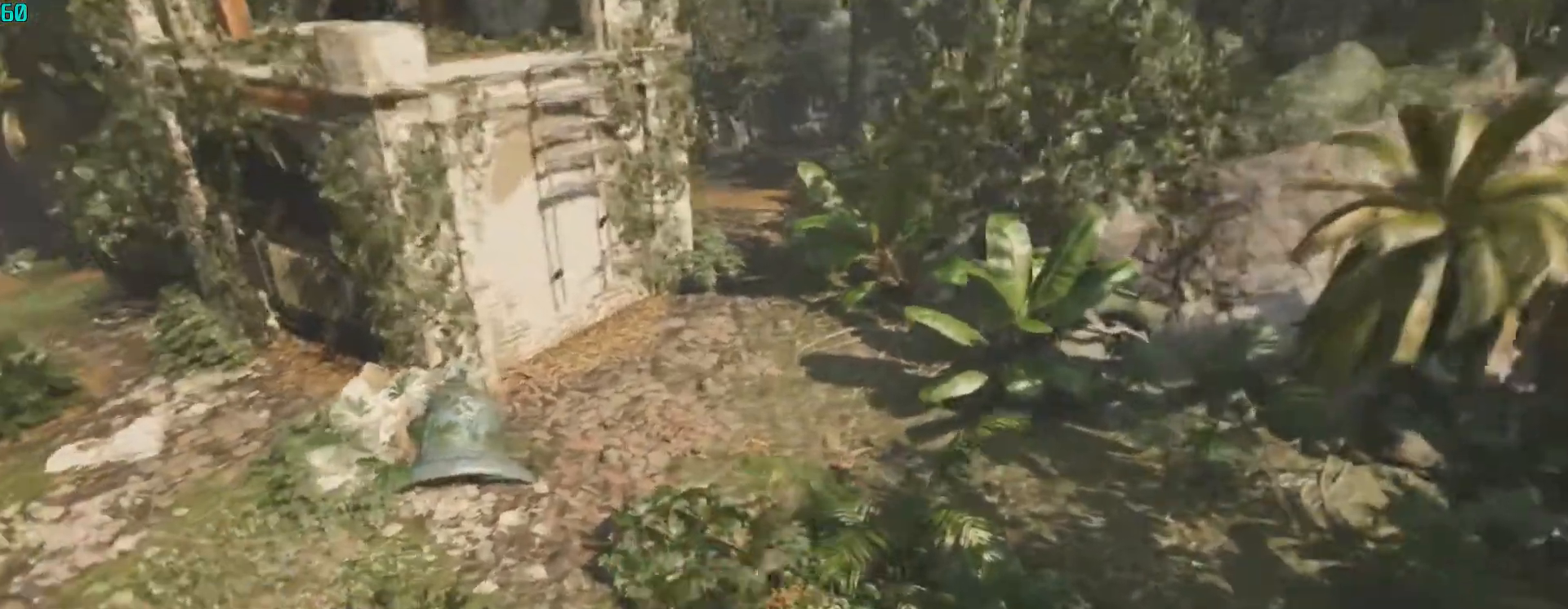
{"keys": ["w"], "mouse": [], "events": [[33, "c", "up"], [133, "c", "down"], [267, "c", "up"], [267, "space", "down"], [333, "c", "down"], [467, "c", "up"], [467, "space", "up"]]}
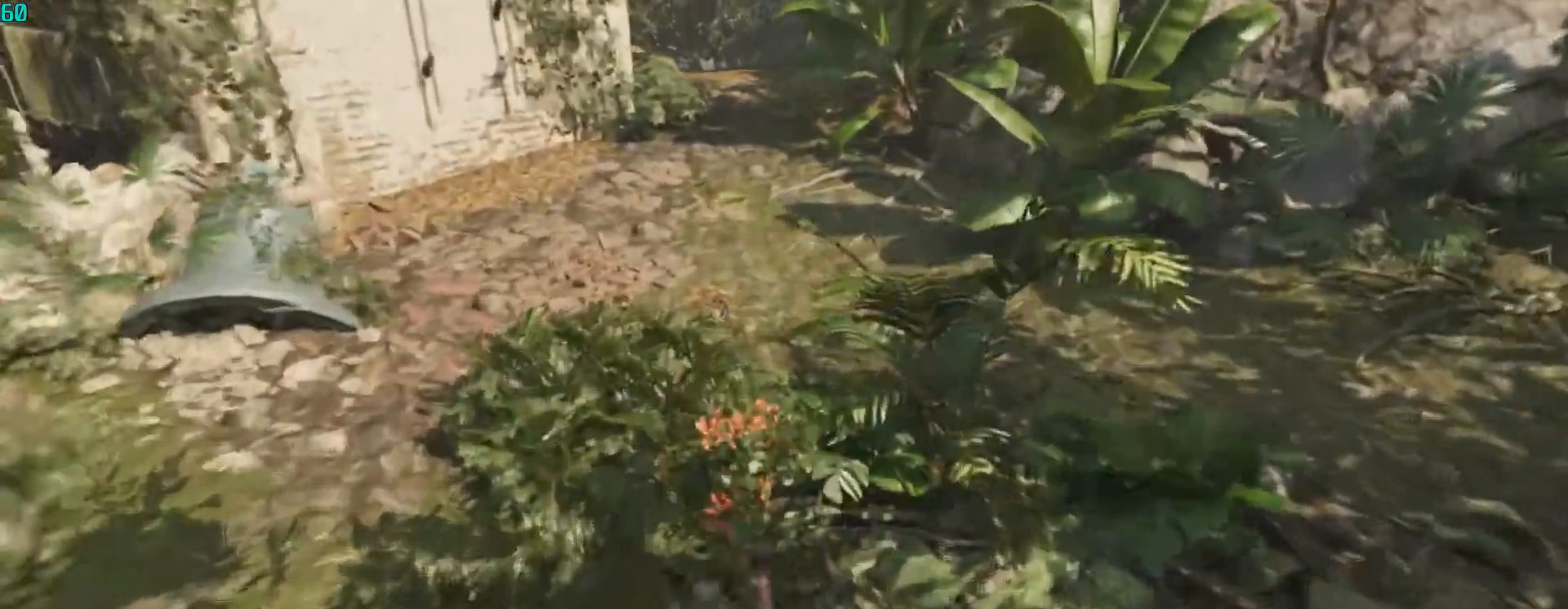
{"keys": ["c", "w"], "mouse": [], "events": [[67, "c", "down"], [167, "space", "down"], [200, "c", "up"], [300, "c", "down"], [333, "space", "up"], [400, "c", "up"], [500, "c", "down"]]}
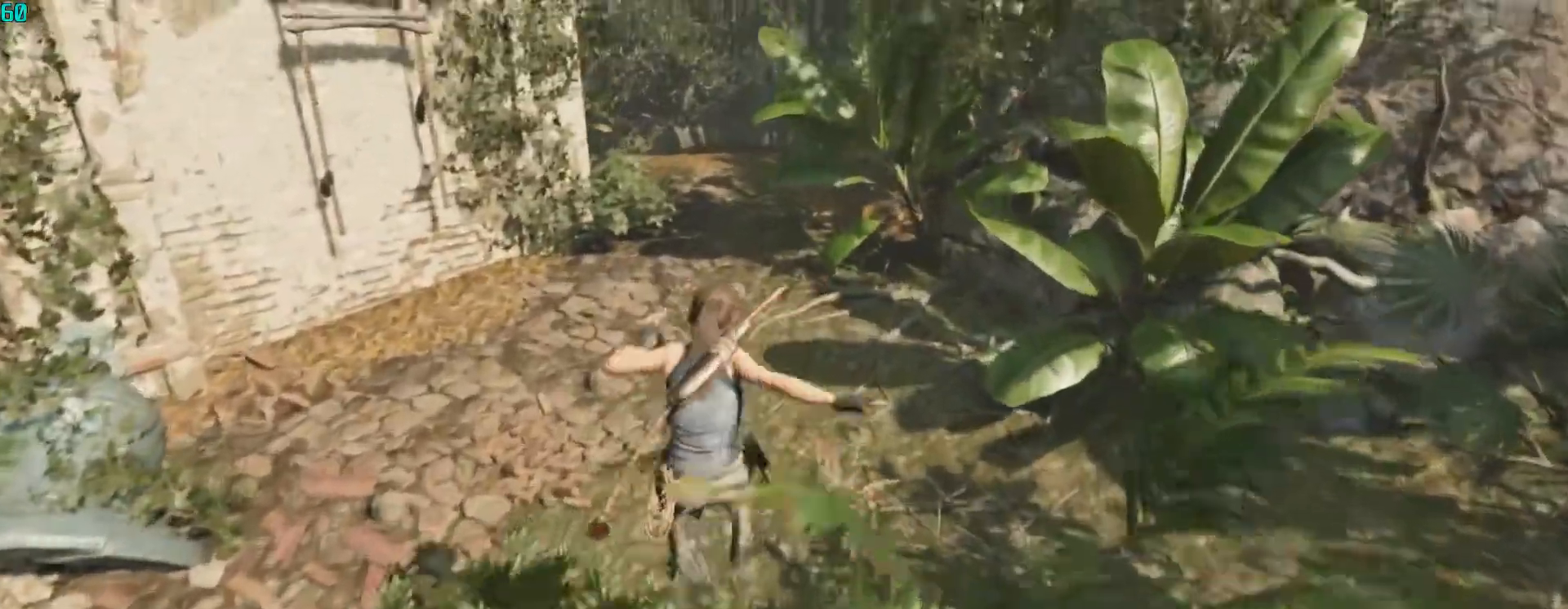
{"keys": ["c", "w"], "mouse": [], "events": [[133, "c", "up"], [233, "c", "down"], [300, "c", "up"], [400, "c", "down"]]}
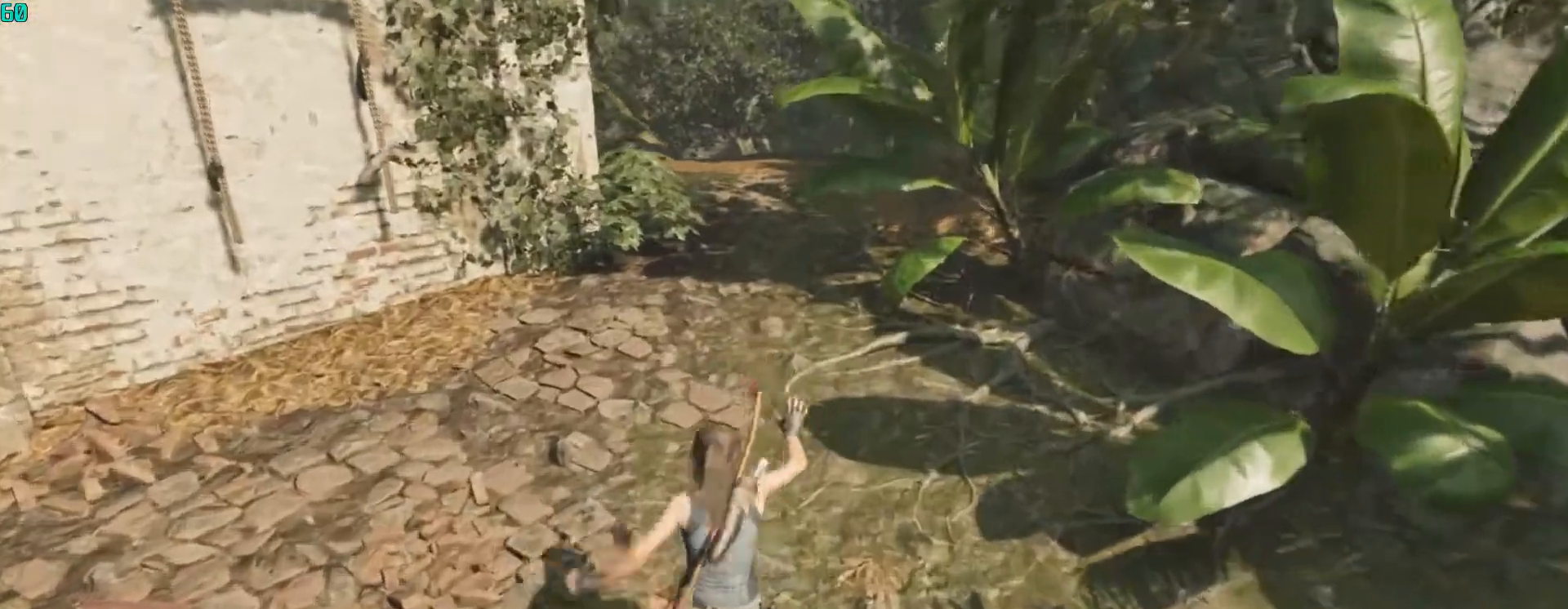
{"keys": ["w"], "mouse": [], "events": [[33, "c", "up"], [33, "space", "down"], [200, "c", "down"], [233, "space", "up"], [267, "c", "up"], [367, "c", "down"], [500, "c", "up"]]}
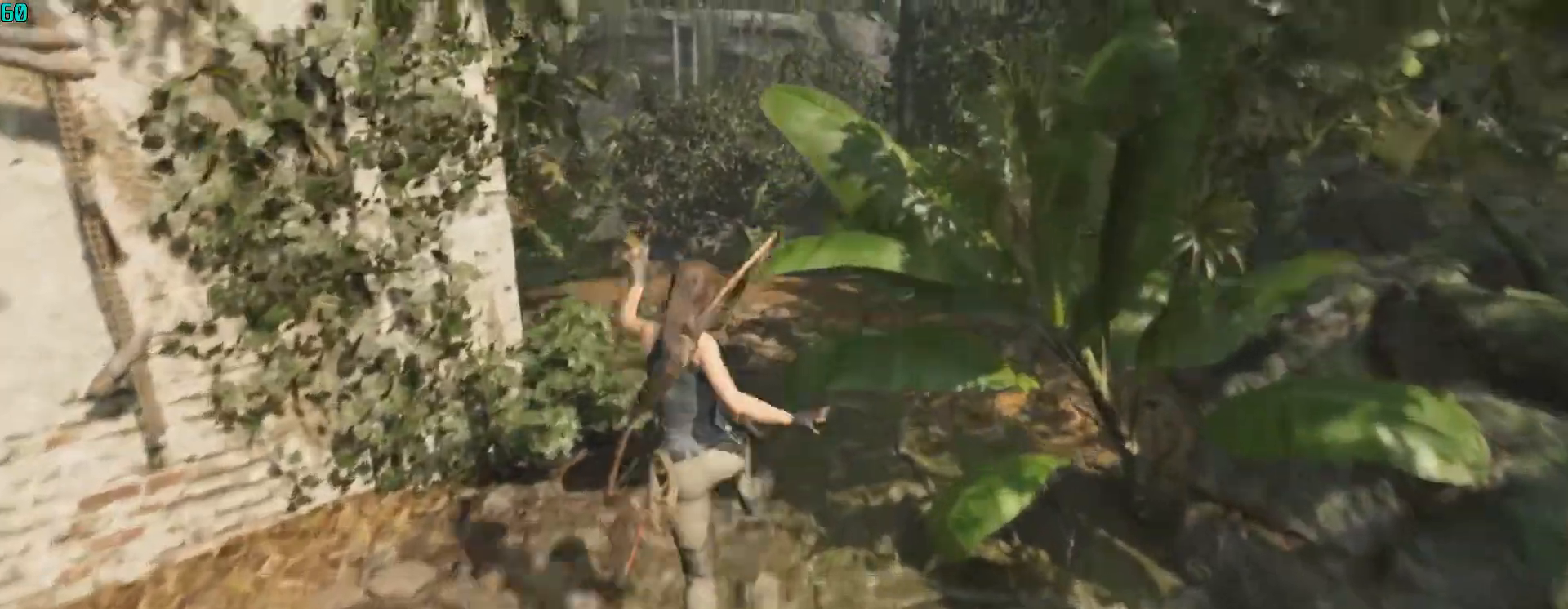
{"keys": ["w"], "mouse": [], "events": [[100, "c", "down"], [267, "c", "up"], [333, "c", "down"], [433, "c", "up"]]}
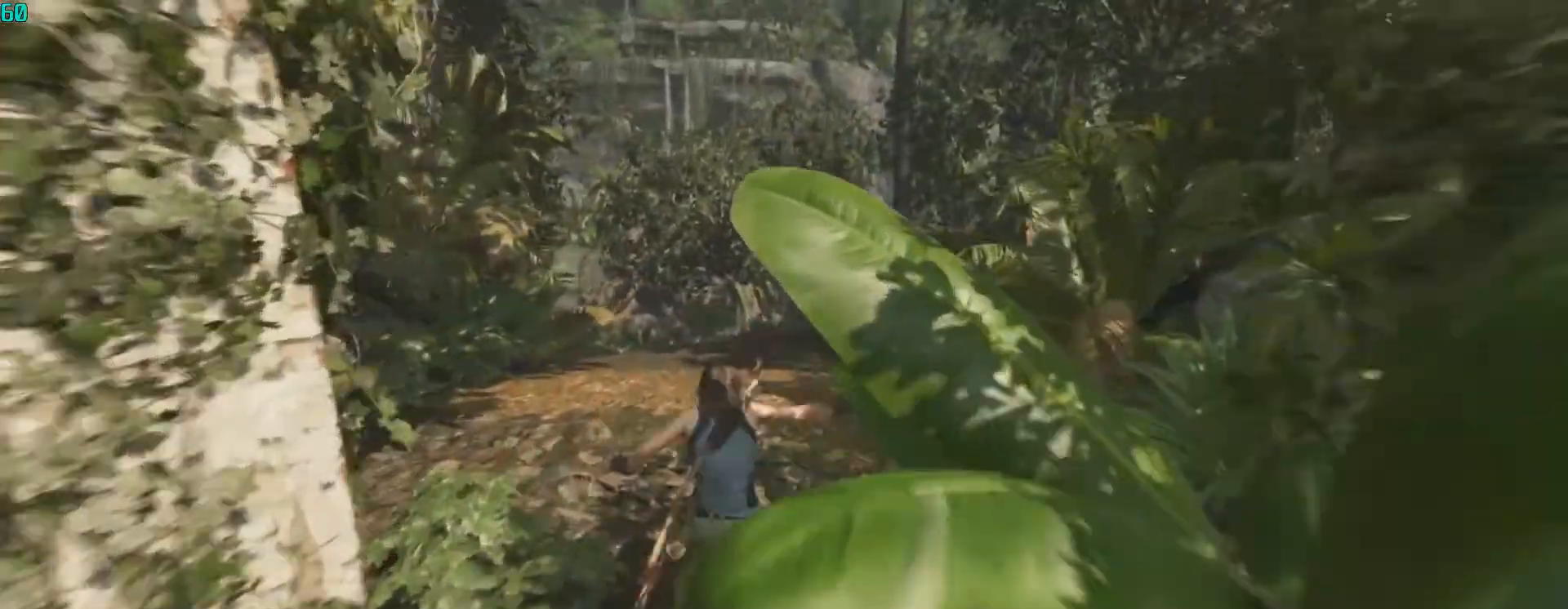
{"keys": ["w"], "mouse": [], "events": [[67, "c", "down"], [133, "space", "down"], [167, "c", "up"], [300, "space", "up"]]}
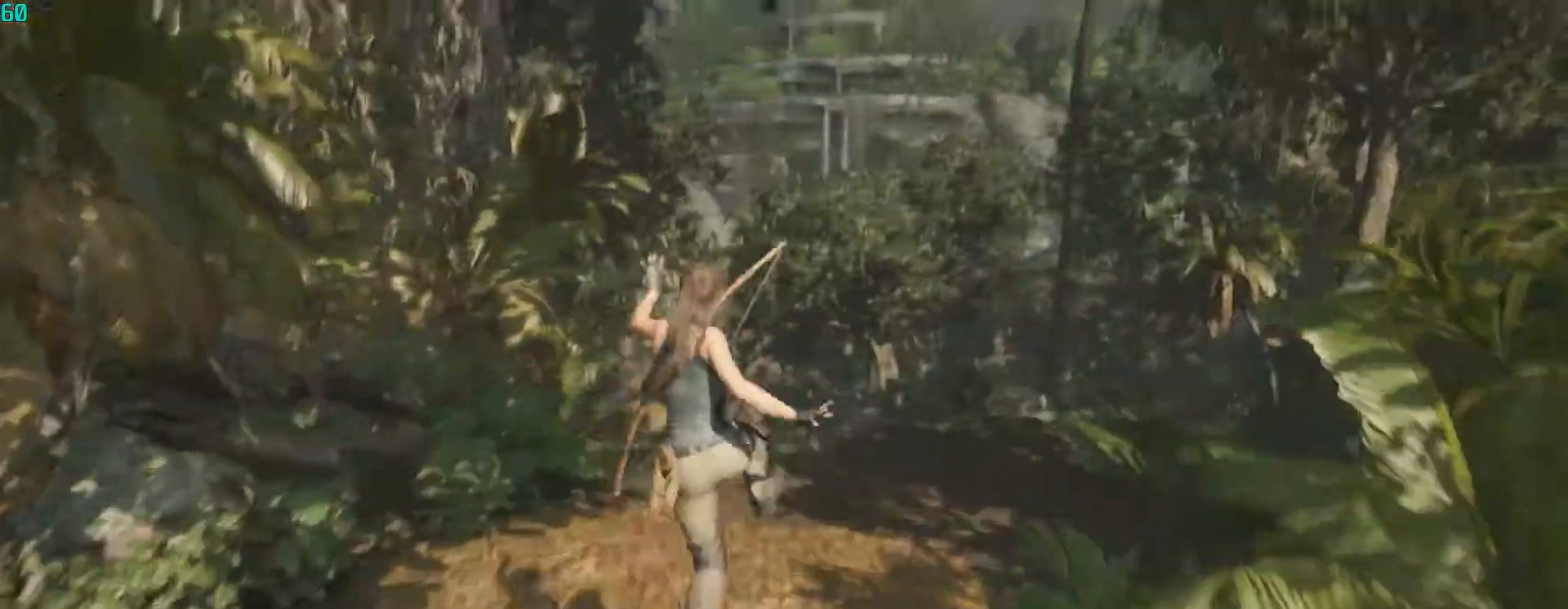
{"keys": ["w"], "mouse": [], "events": []}
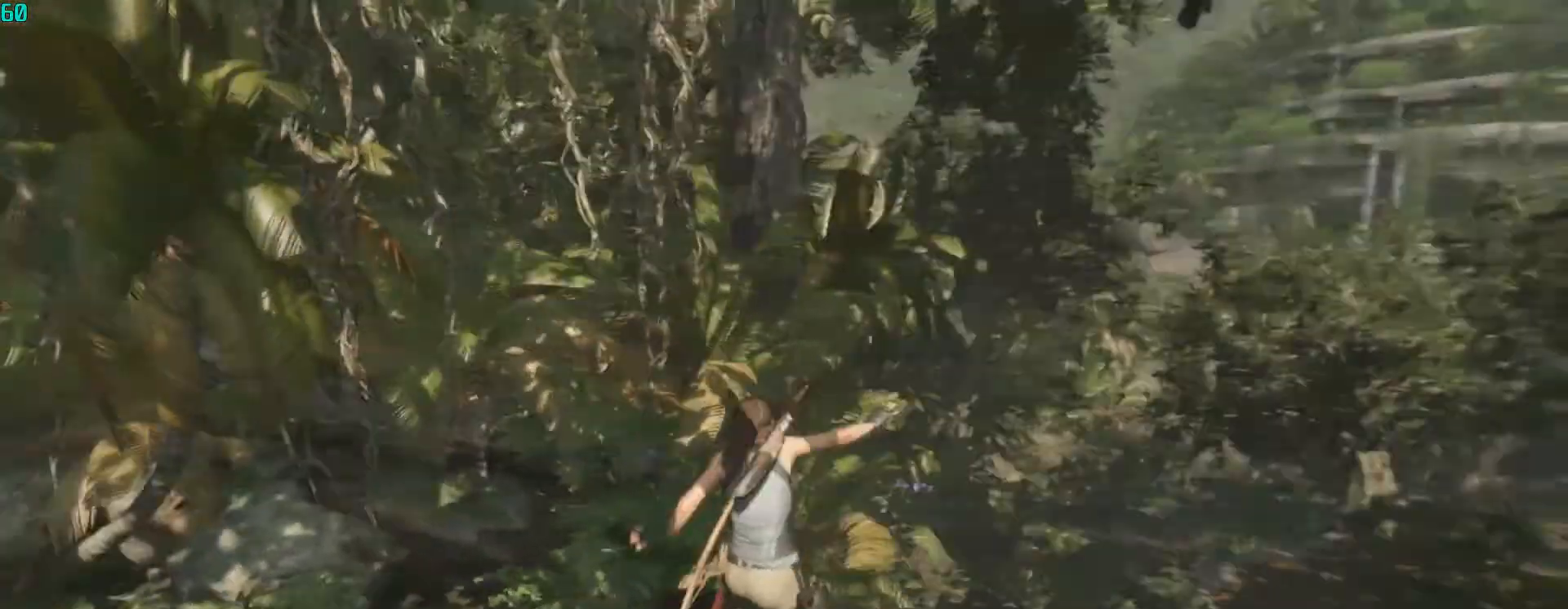
{"keys": ["w"], "mouse": [], "events": []}
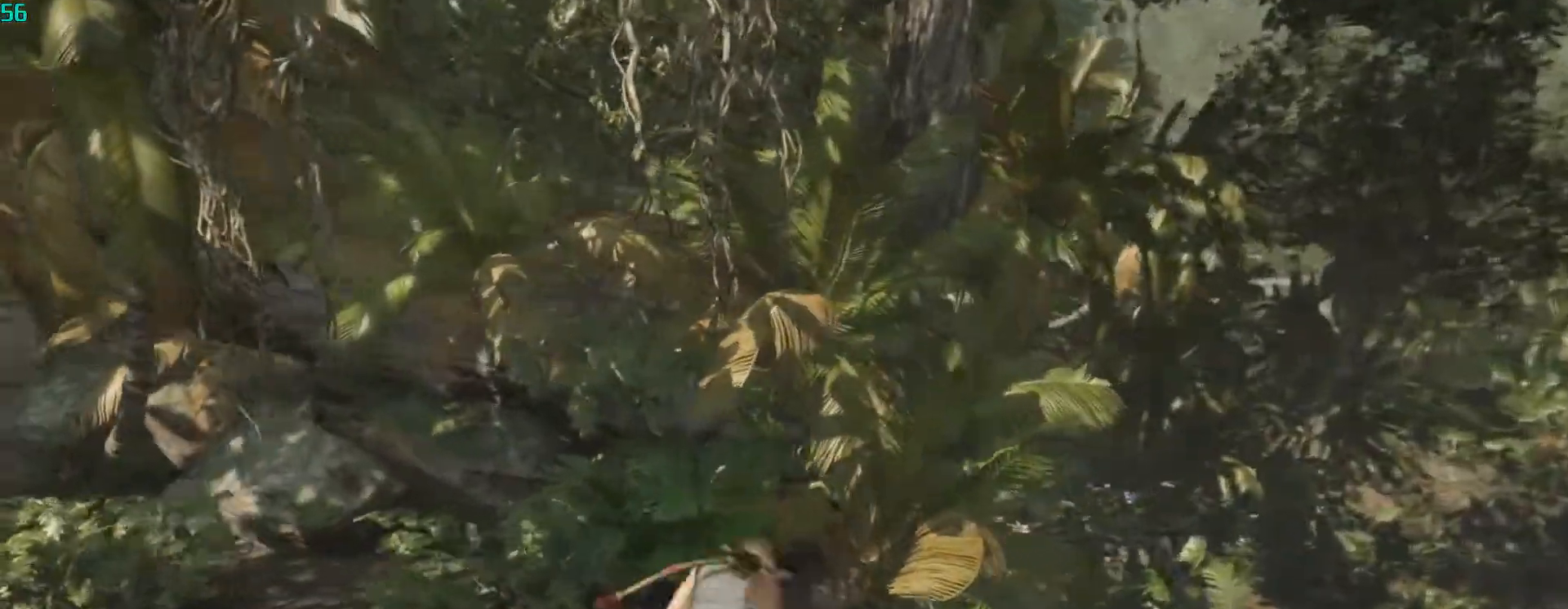
{"keys": ["w"], "mouse": [], "events": []}
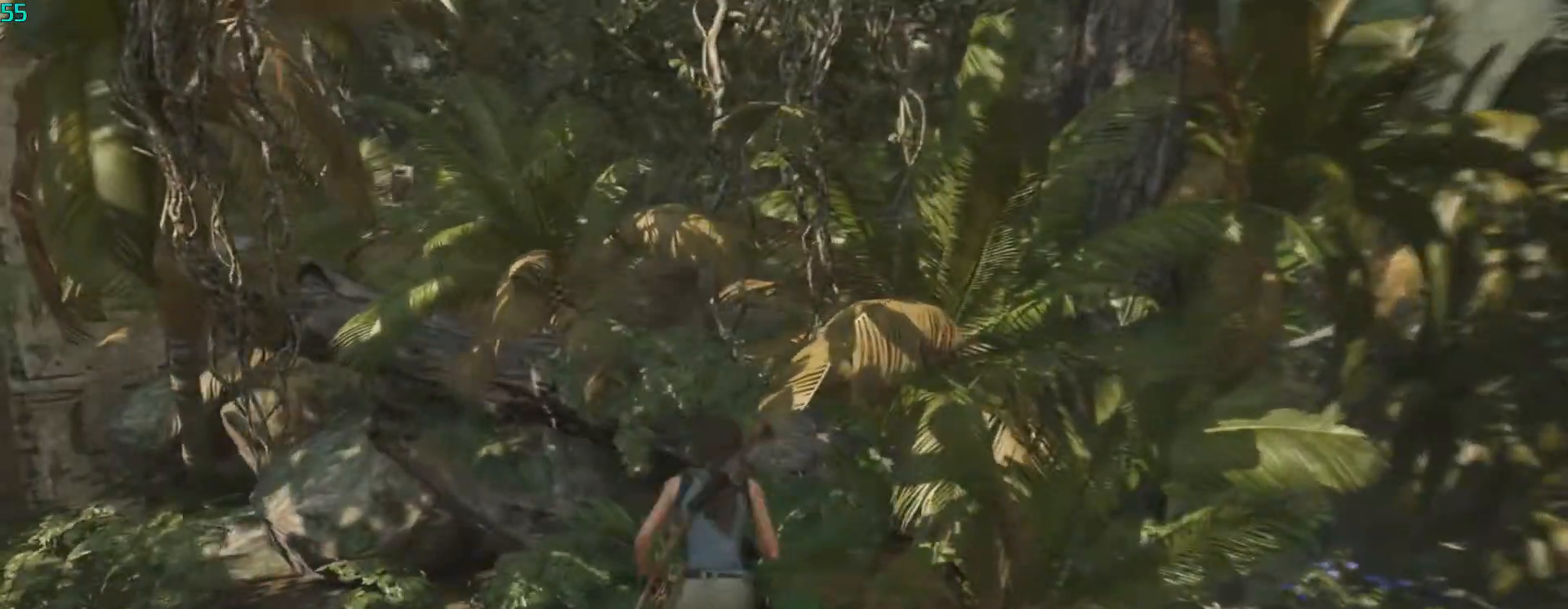
{"keys": ["w"], "mouse": [], "events": [[33, "space", "down"], [267, "space", "up"]]}
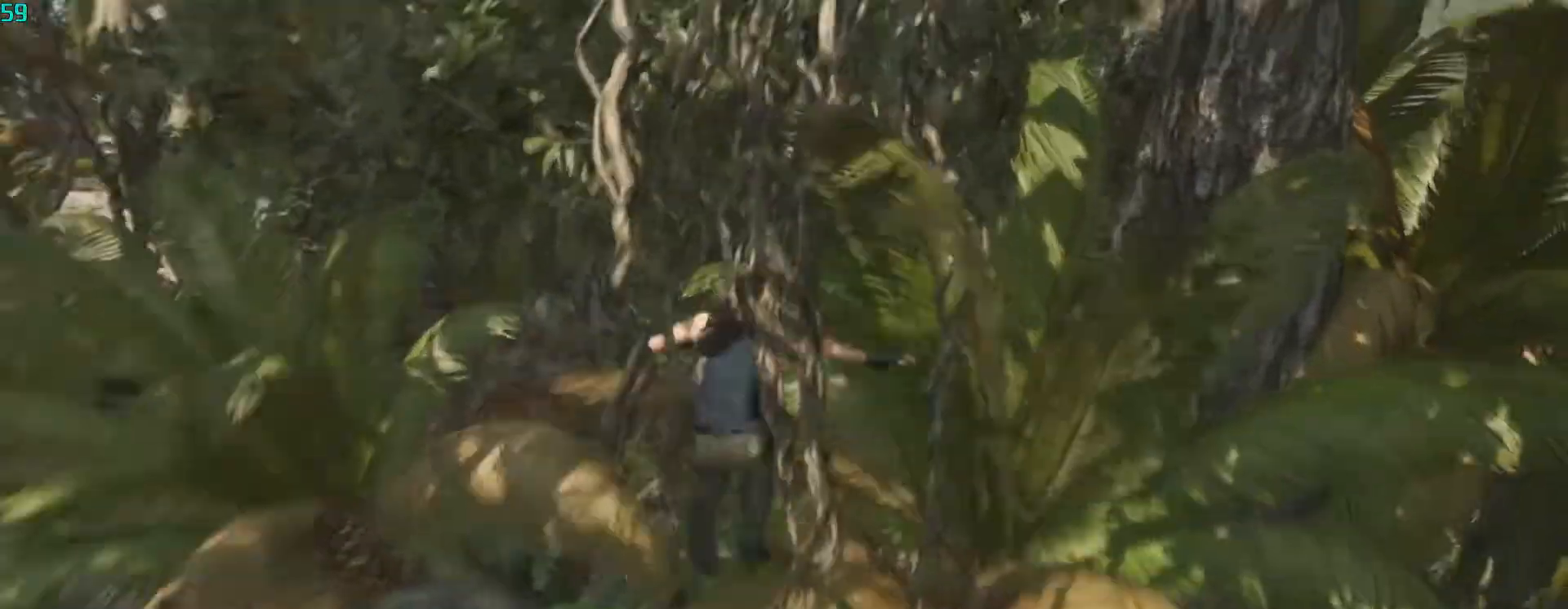
{"keys": [], "mouse": ["right"], "events": [[233, "w", "up"], [300, "mouse_right", "down"]]}
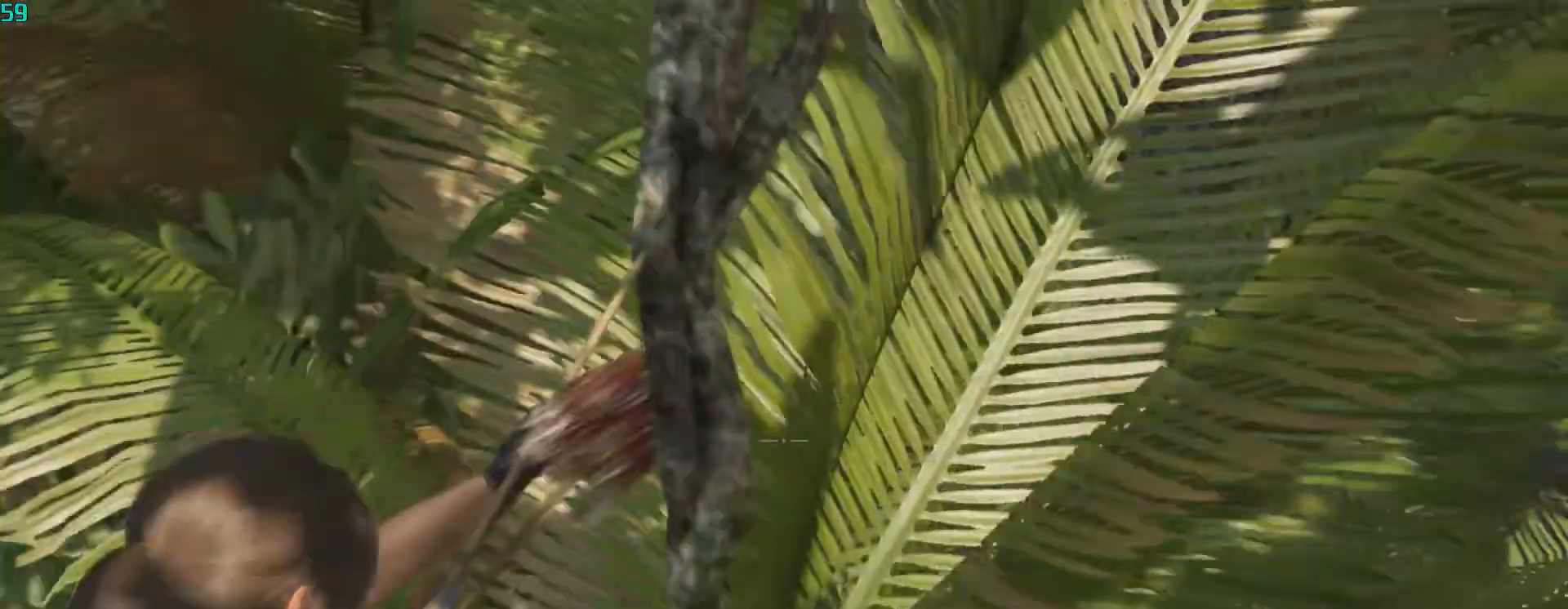
{"keys": [], "mouse": ["right"], "events": [[33, "a", "down"], [500, "a", "up"]]}
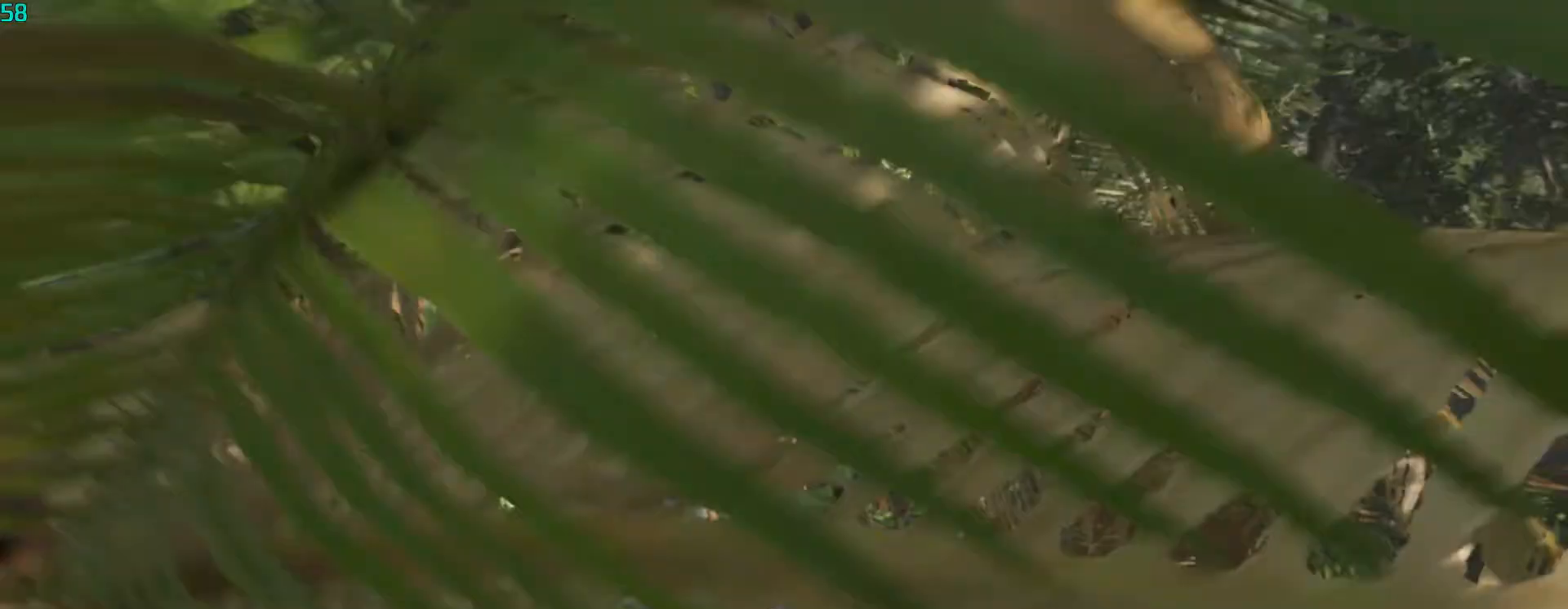
{"keys": [], "mouse": ["right"], "events": []}
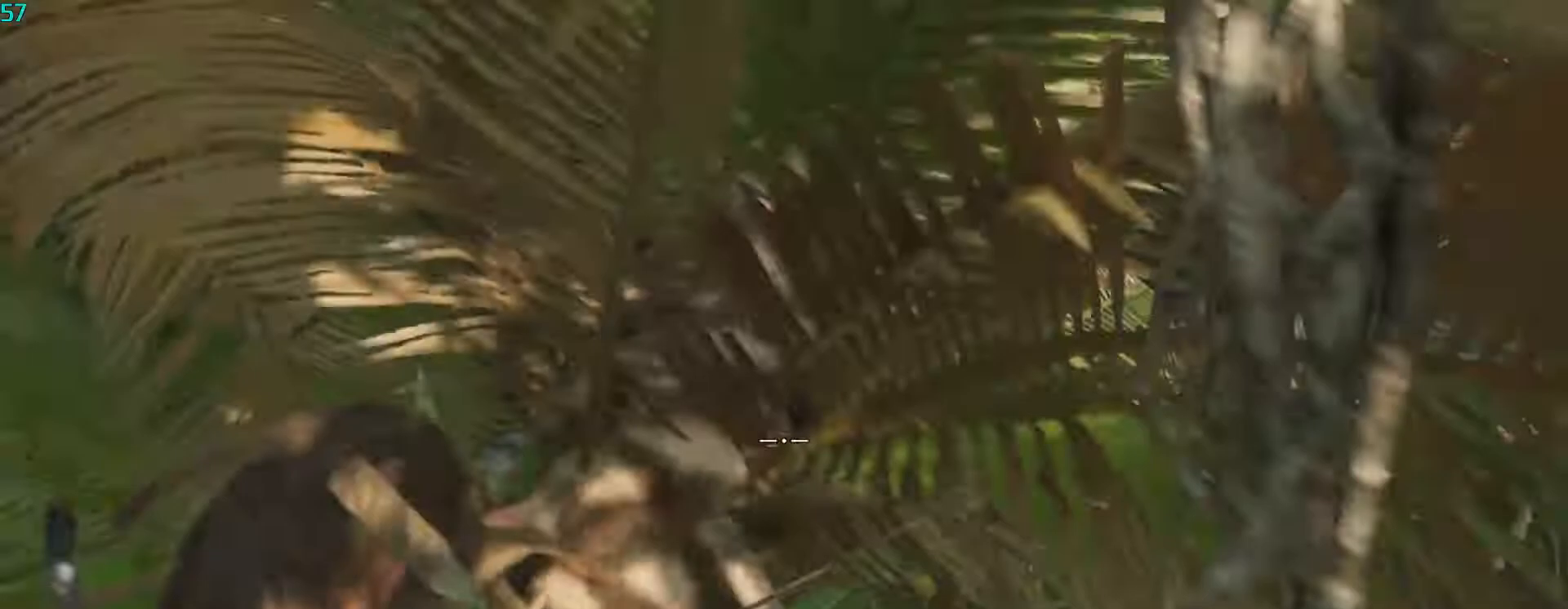
{"keys": ["a"], "mouse": ["right"], "events": [[33, "a", "down"]]}
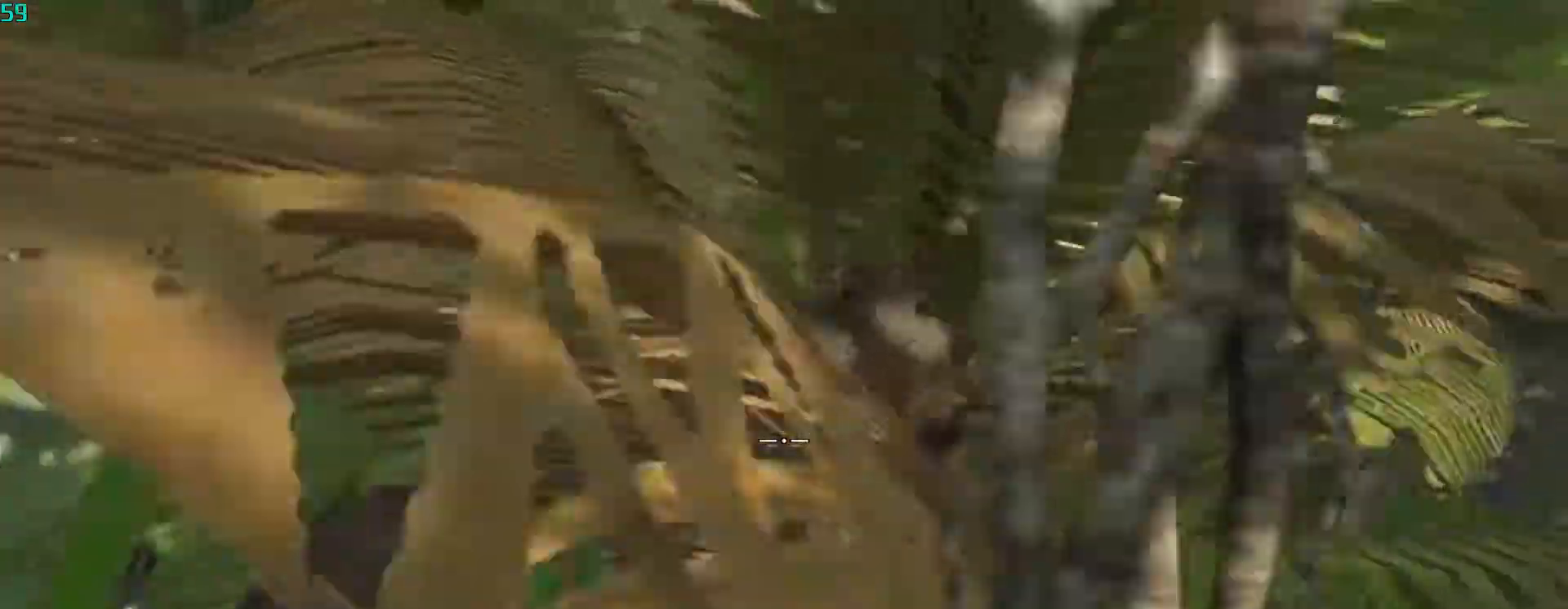
{"keys": ["a", "w"], "mouse": ["right"], "events": [[467, "w", "down"]]}
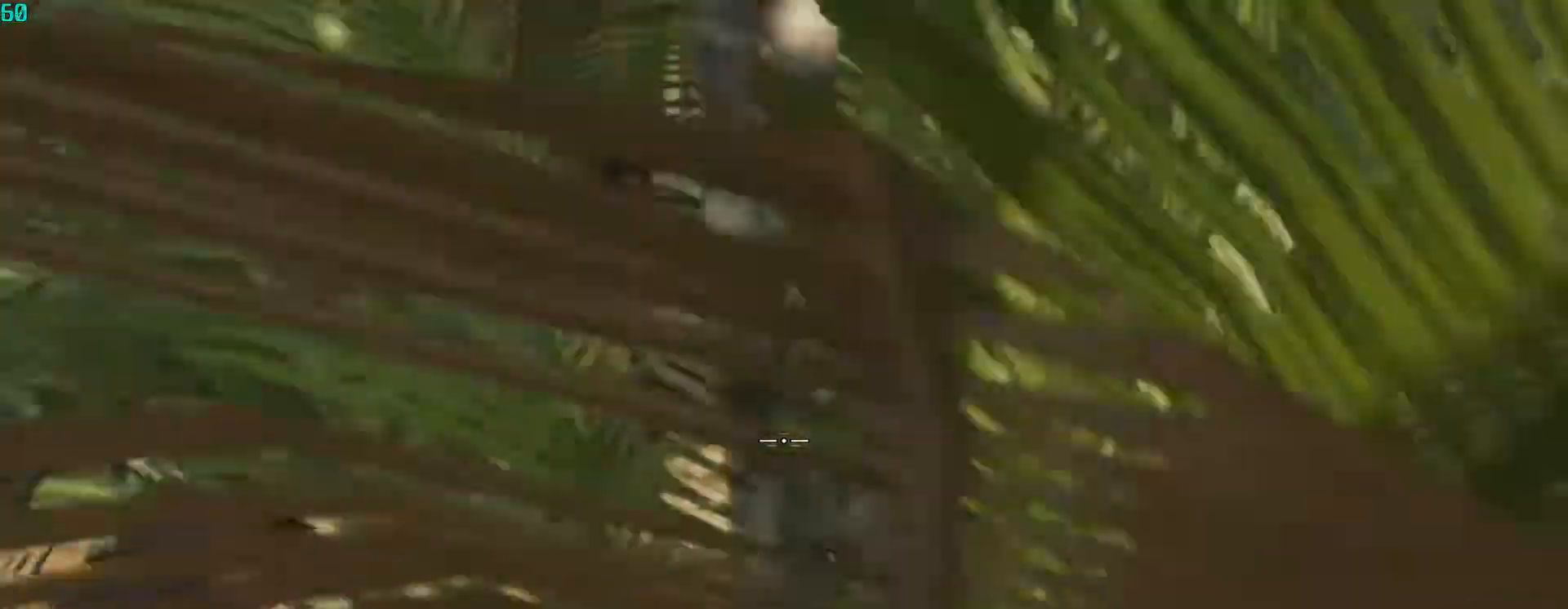
{"keys": ["a", "space", "w"], "mouse": ["right"], "events": [[500, "space", "down"]]}
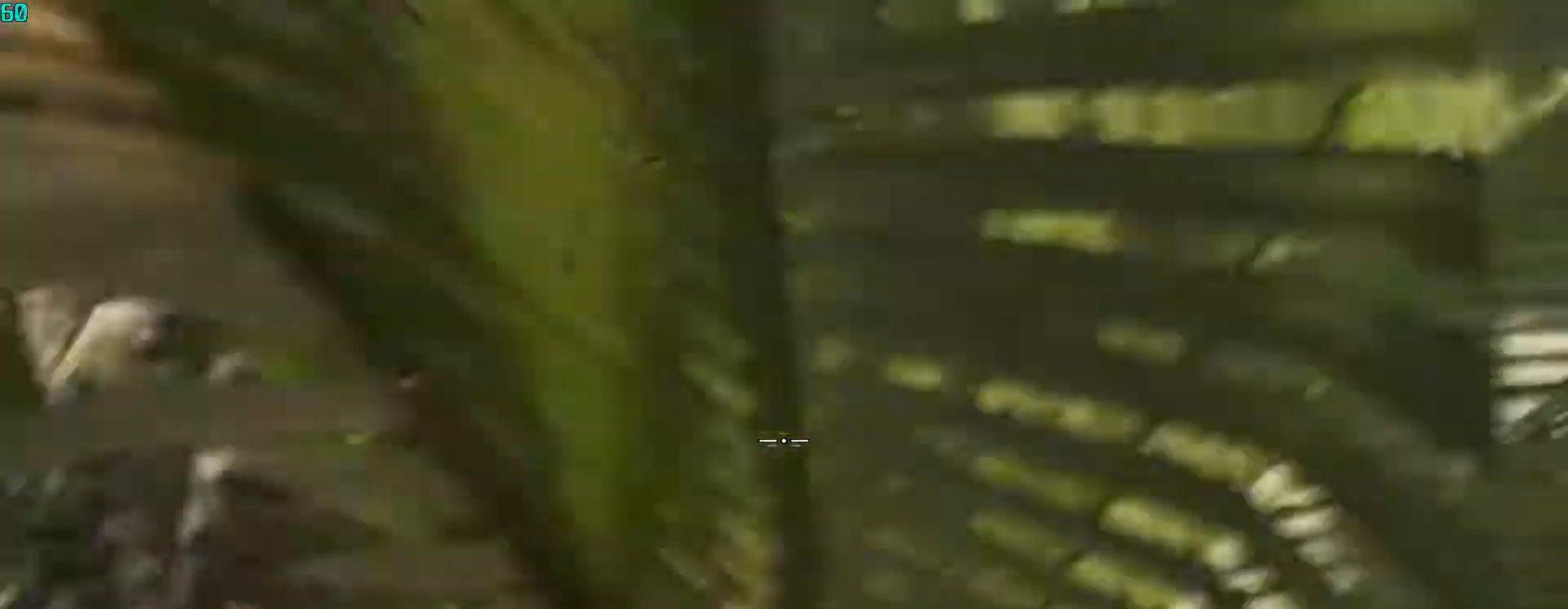
{"keys": ["a", "space", "w"], "mouse": [], "events": [[100, "mouse_right", "up"], [233, "space", "up"], [400, "space", "down"]]}
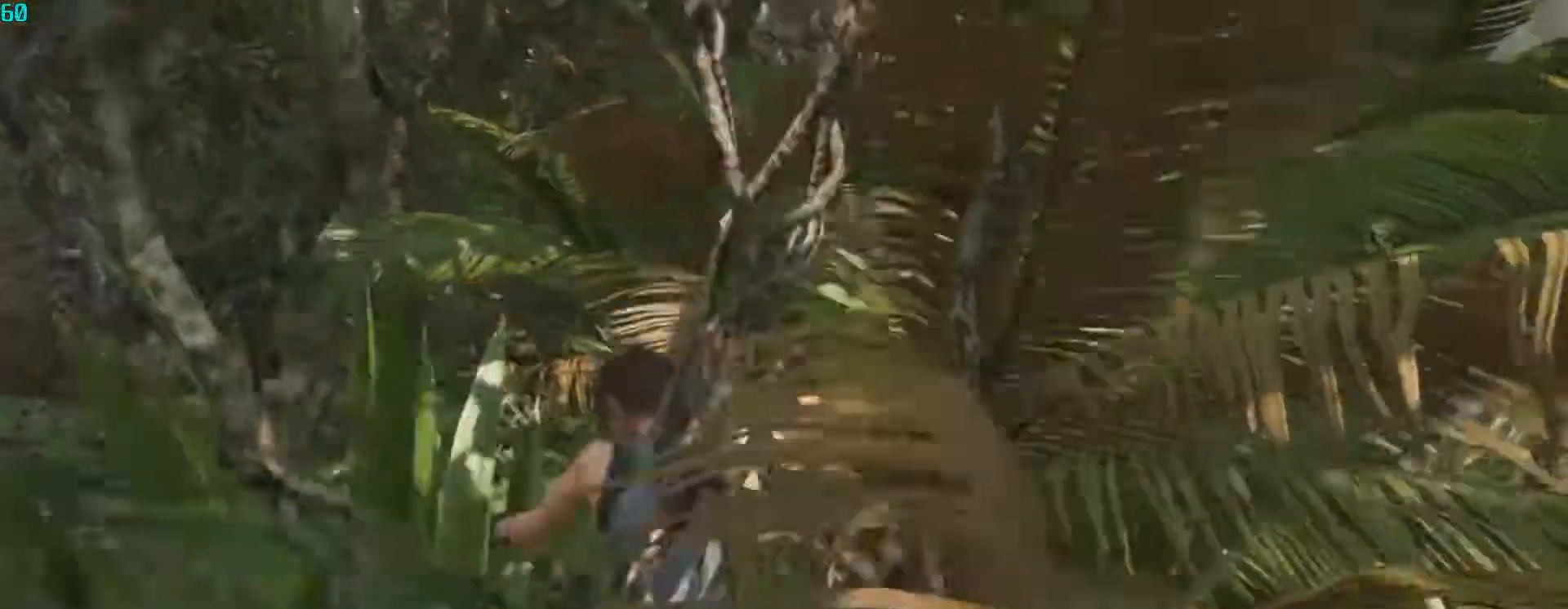
{"keys": ["w"], "mouse": ["right"], "events": [[33, "space", "up"], [133, "space", "down"], [300, "space", "up"], [400, "a", "up"], [400, "mouse_right", "down"]]}
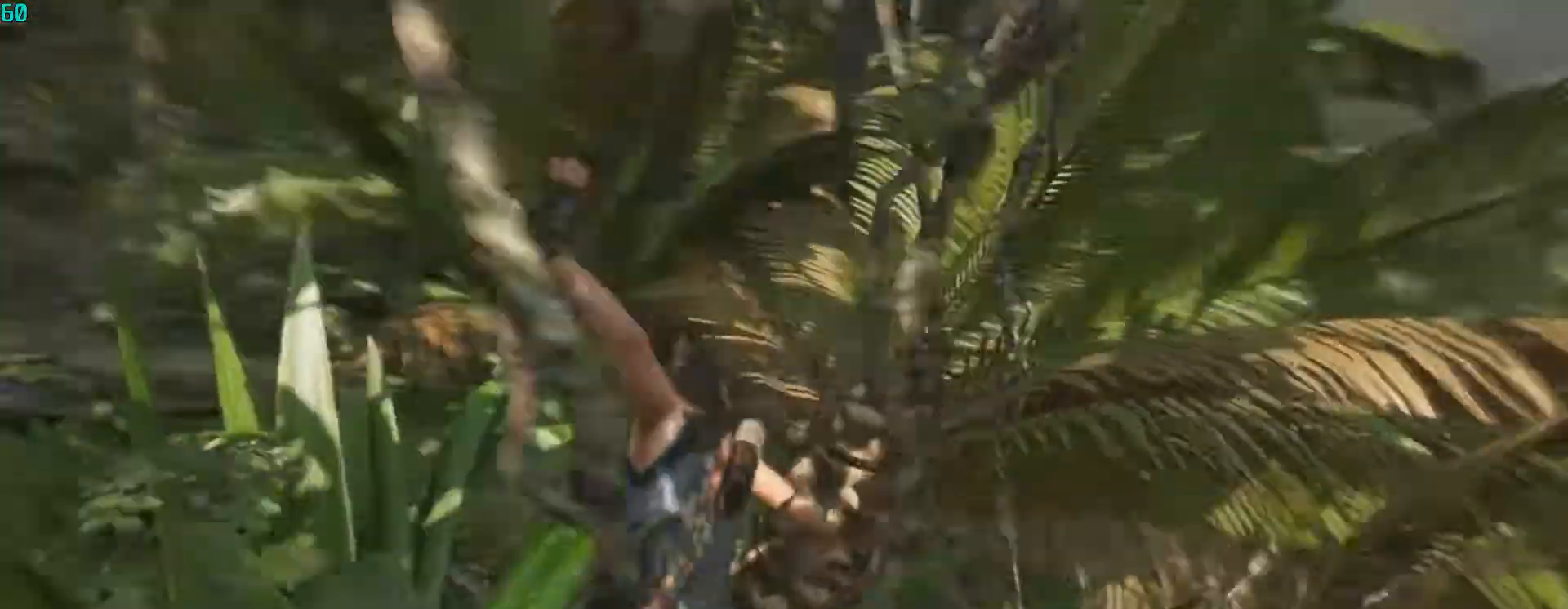
{"keys": ["w"], "mouse": ["right"], "events": [[100, "w", "up"], [500, "w", "down"]]}
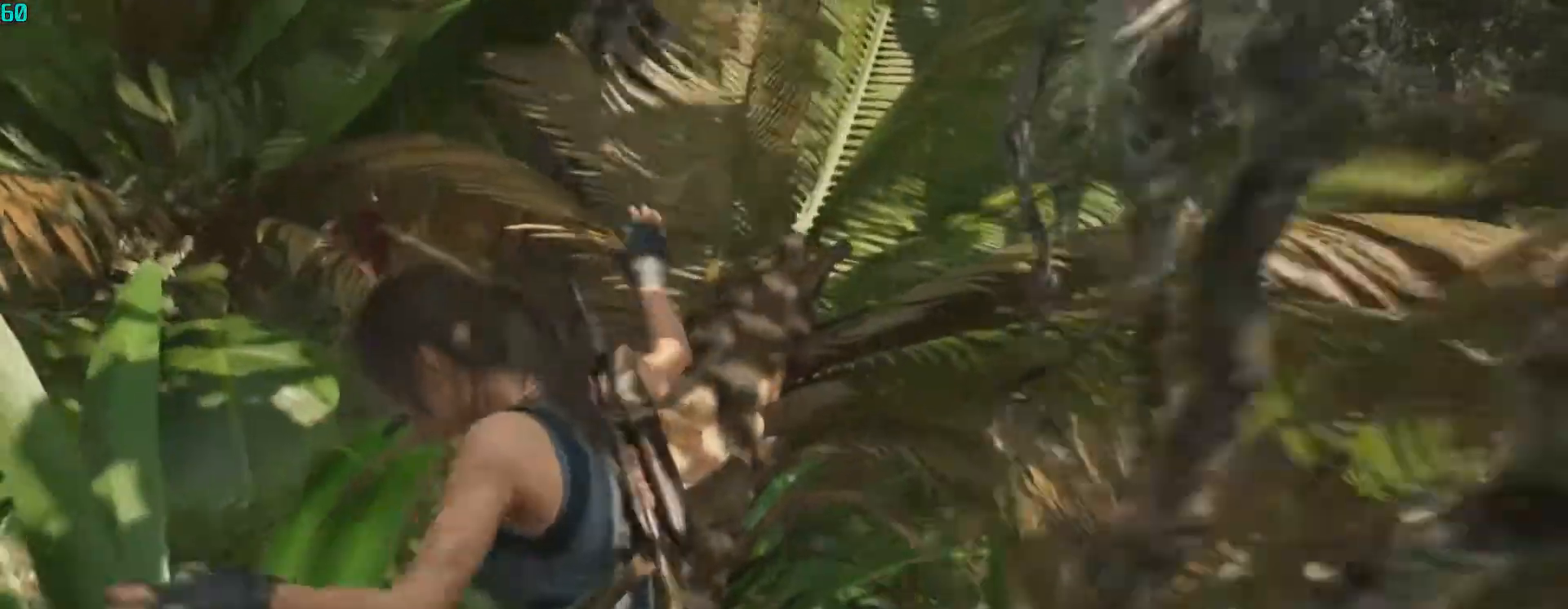
{"keys": ["a"], "mouse": ["right"], "events": [[333, "w", "up"], [400, "a", "down"]]}
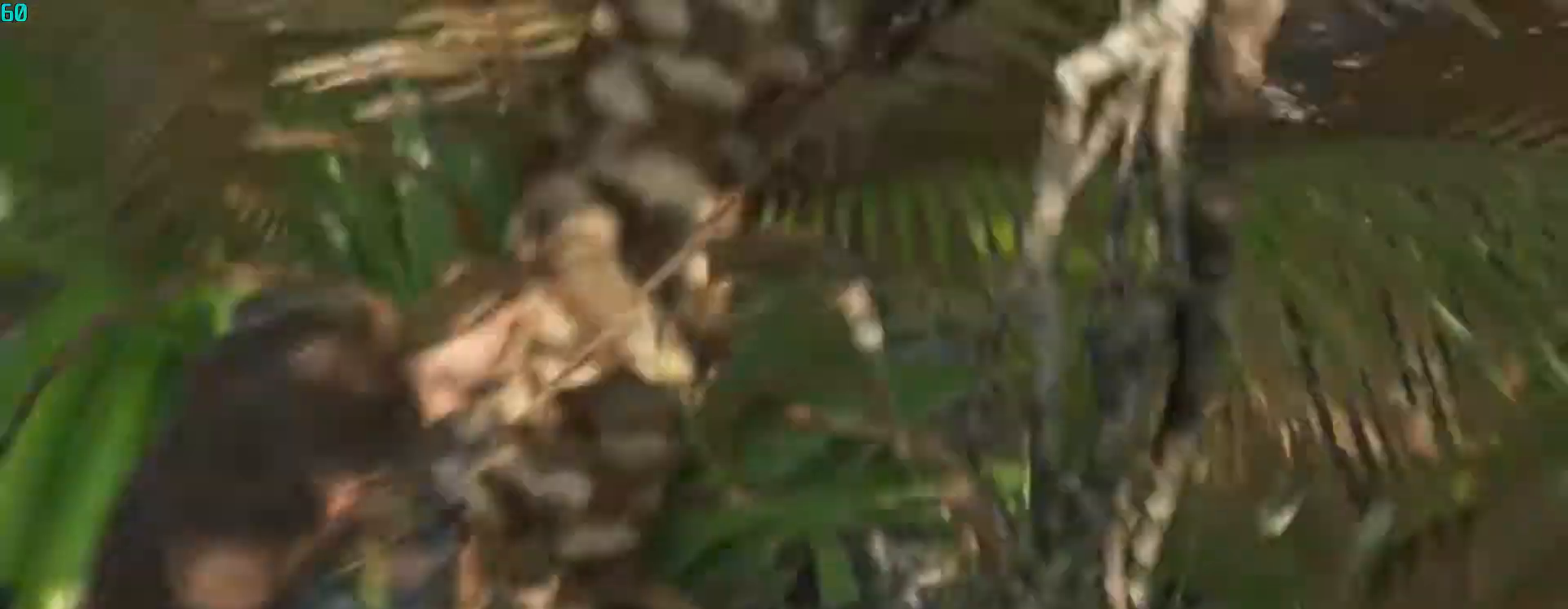
{"keys": ["a"], "mouse": ["right"], "events": [[33, "s", "down"], [133, "s", "up"]]}
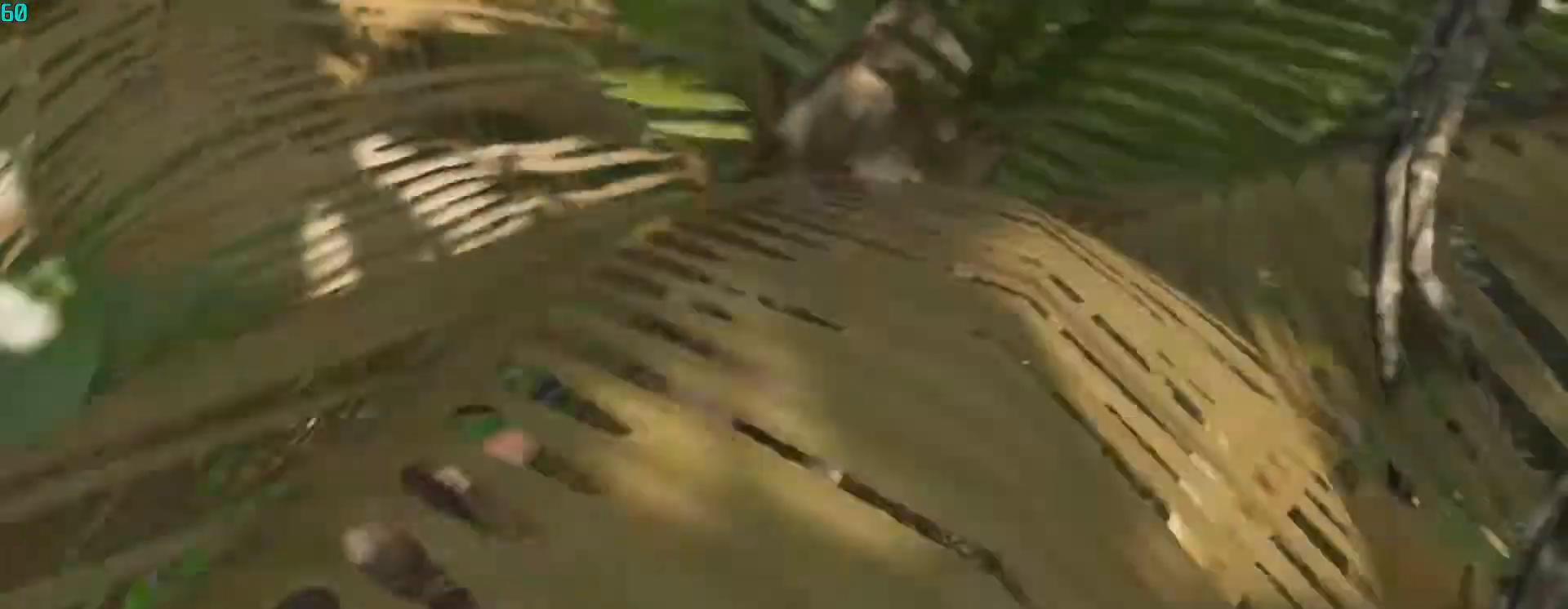
{"keys": ["a", "w"], "mouse": ["right"], "events": [[200, "w", "down"]]}